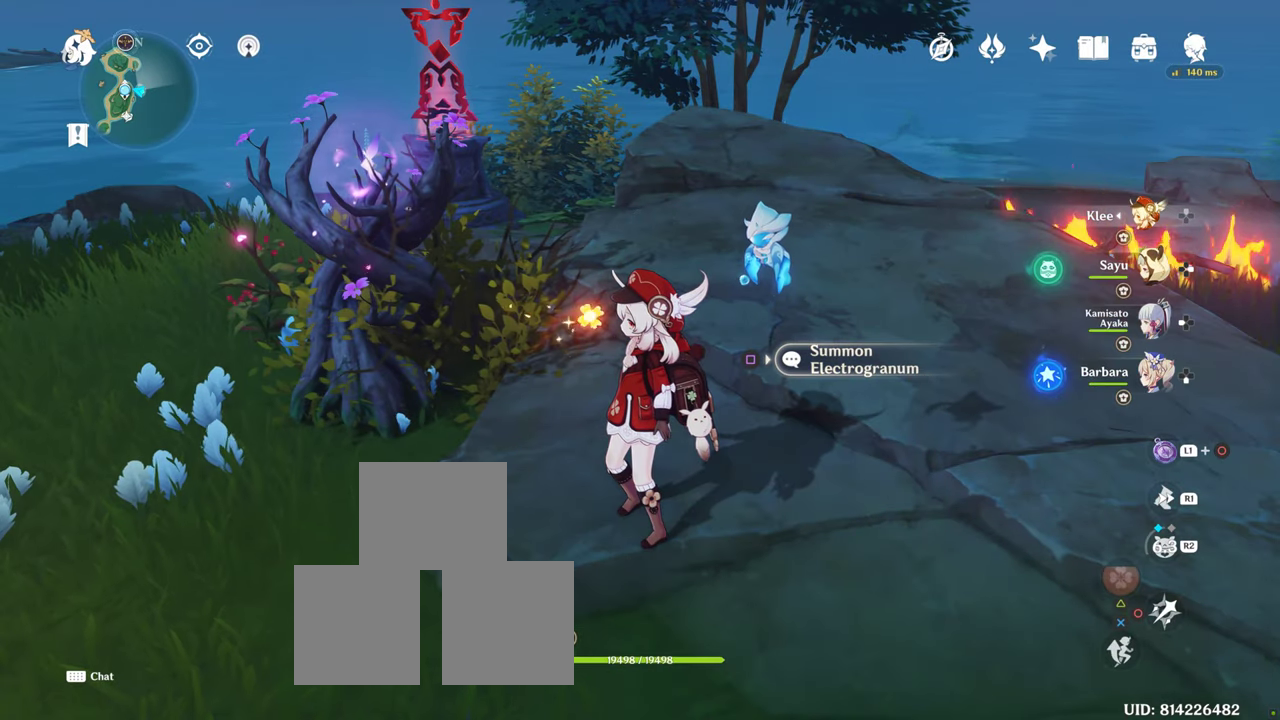
Gameplay with a controller (PlayStation layout); each line is a JSON object with the inputs held at the frame after it. "button_events" lists button changes between this image and that frame as [ms after this image, input, new state], when the widget could be followed in between (sticks are given only as held states). Not read: L3 R3.
{"buttons": ["L1"], "left_stick": "center", "right_stick": "center", "button_events": [[84, "L1", "down"]]}
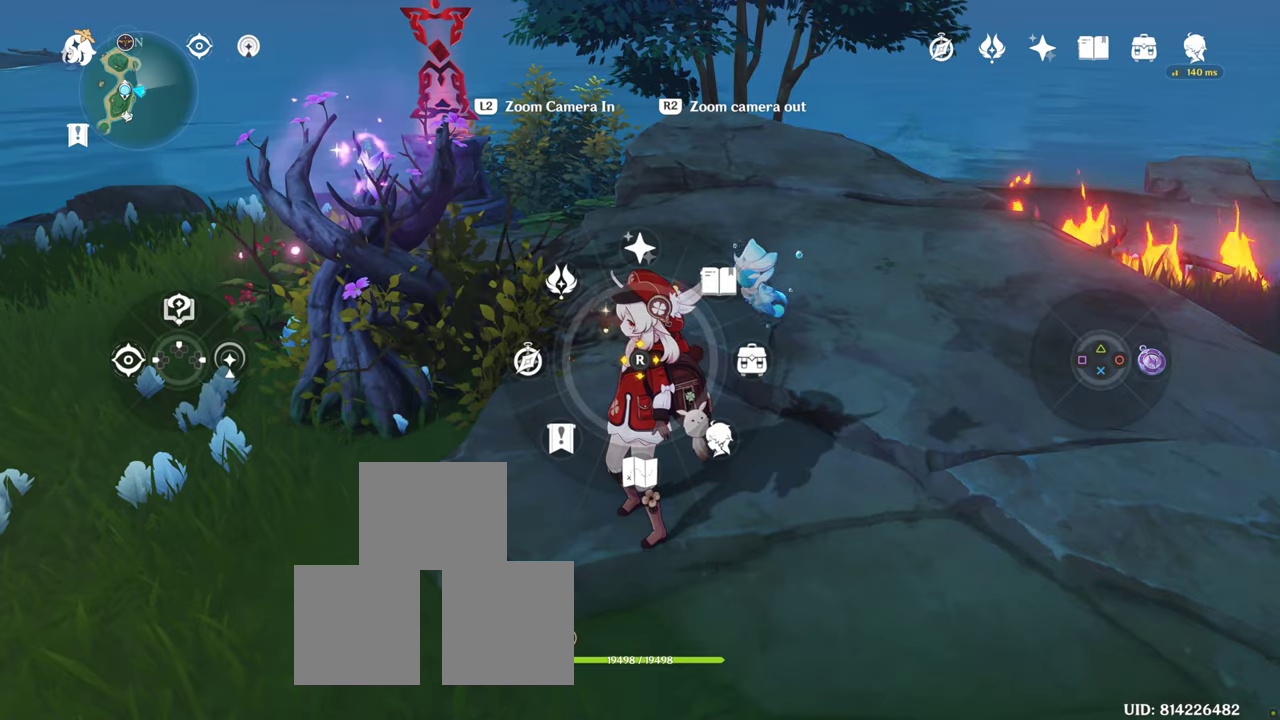
{"buttons": [], "left_stick": "left", "right_stick": "center", "button_events": [[83, "L1", "up"]]}
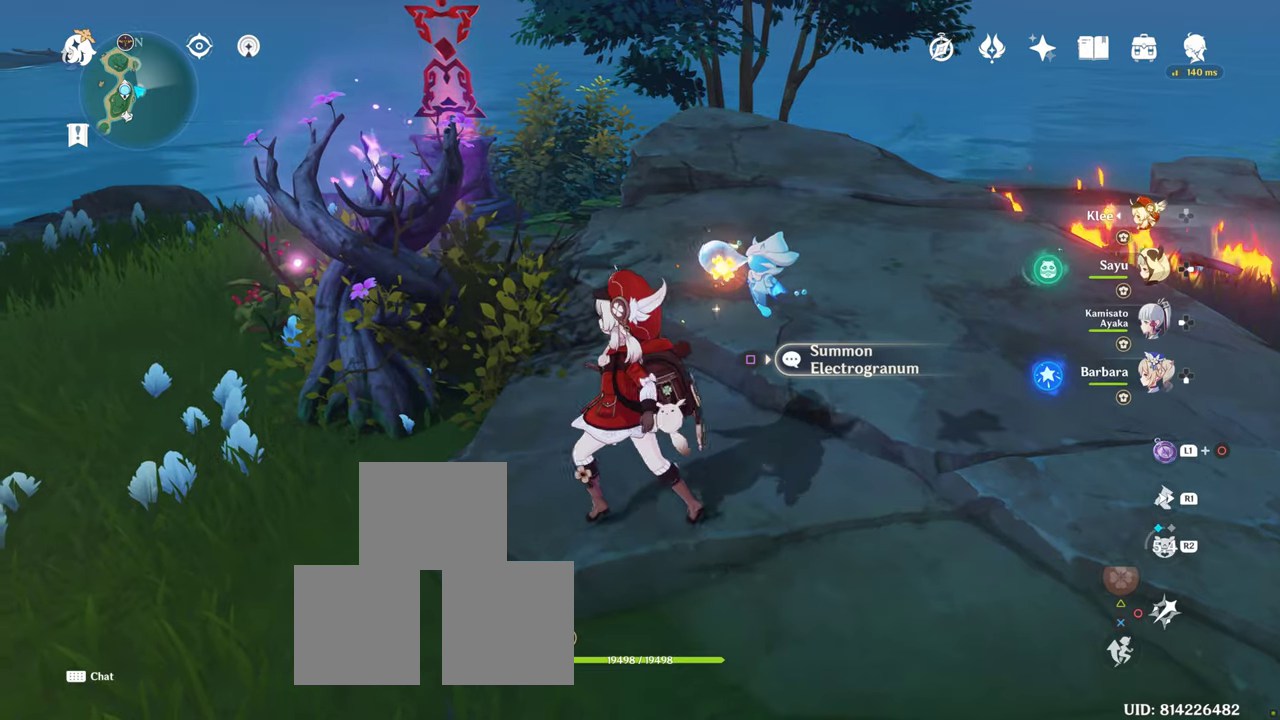
{"buttons": [], "left_stick": "left", "right_stick": "center"}
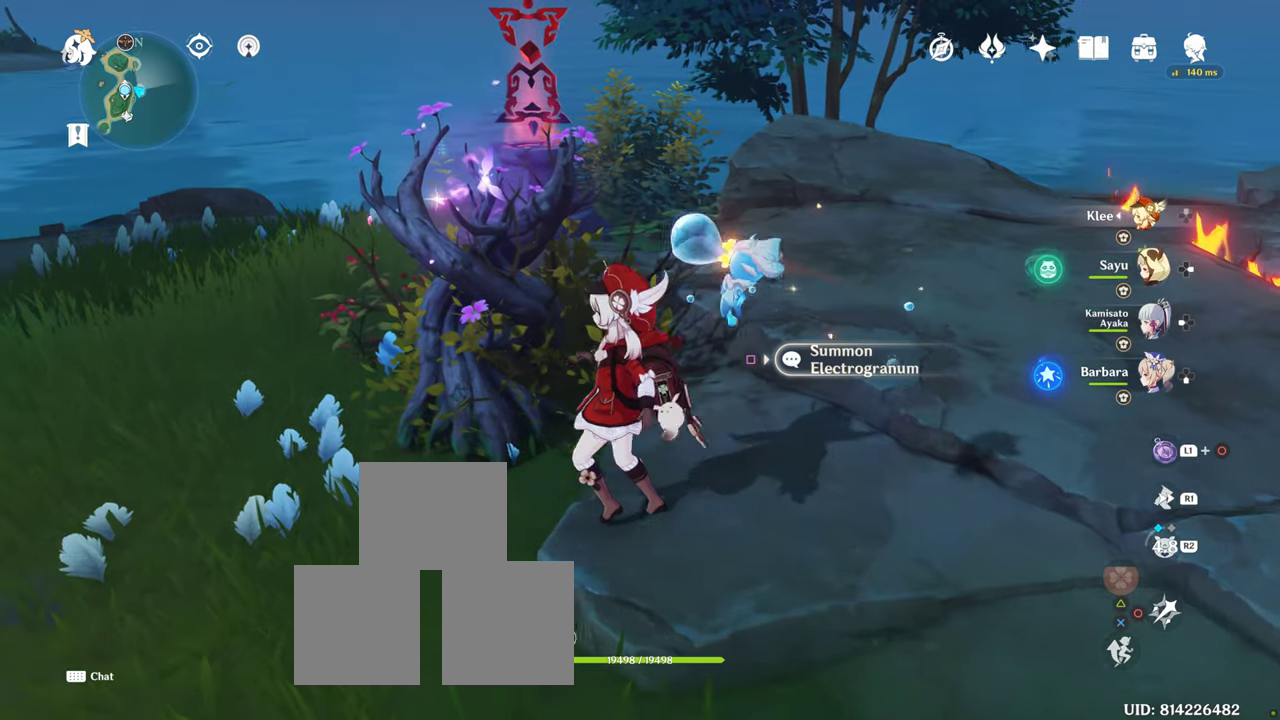
{"buttons": [], "left_stick": "up-left", "right_stick": "right", "button_events": [[150, "R1", "down"], [316, "R1", "up"]]}
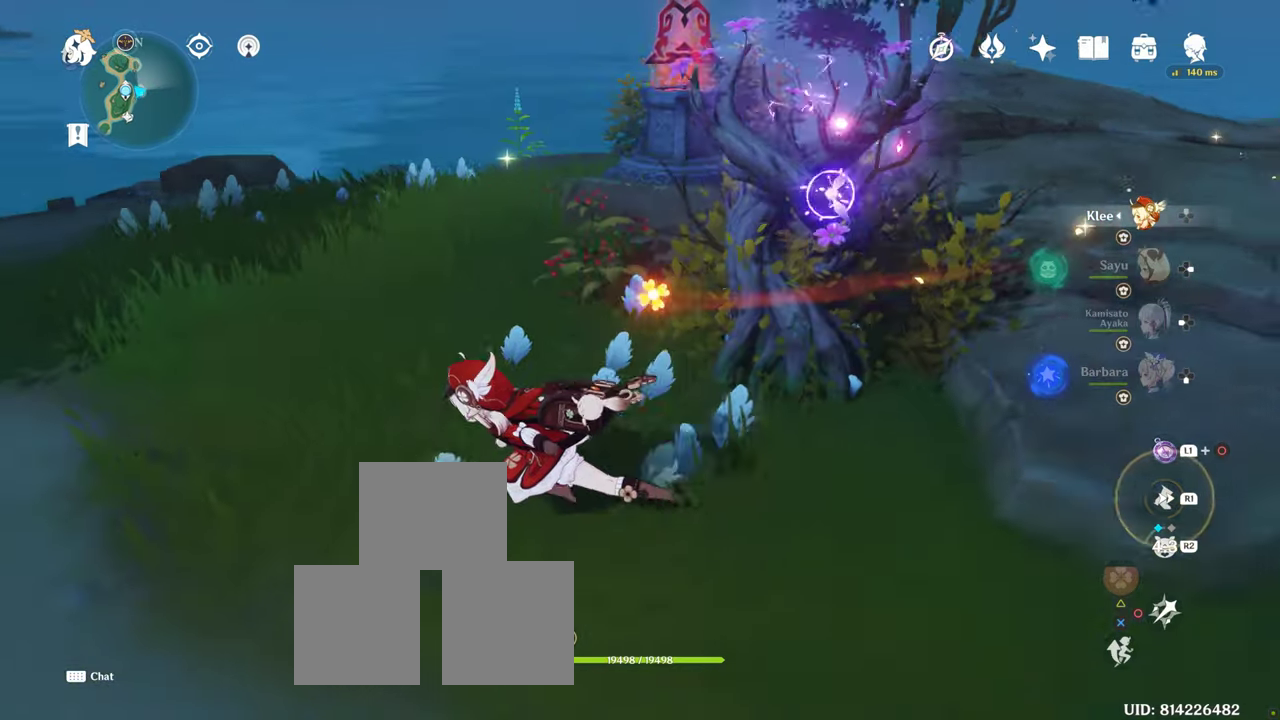
{"buttons": [], "left_stick": "up", "right_stick": "right", "button_events": [[33, "R1", "down"], [200, "R1", "up"]]}